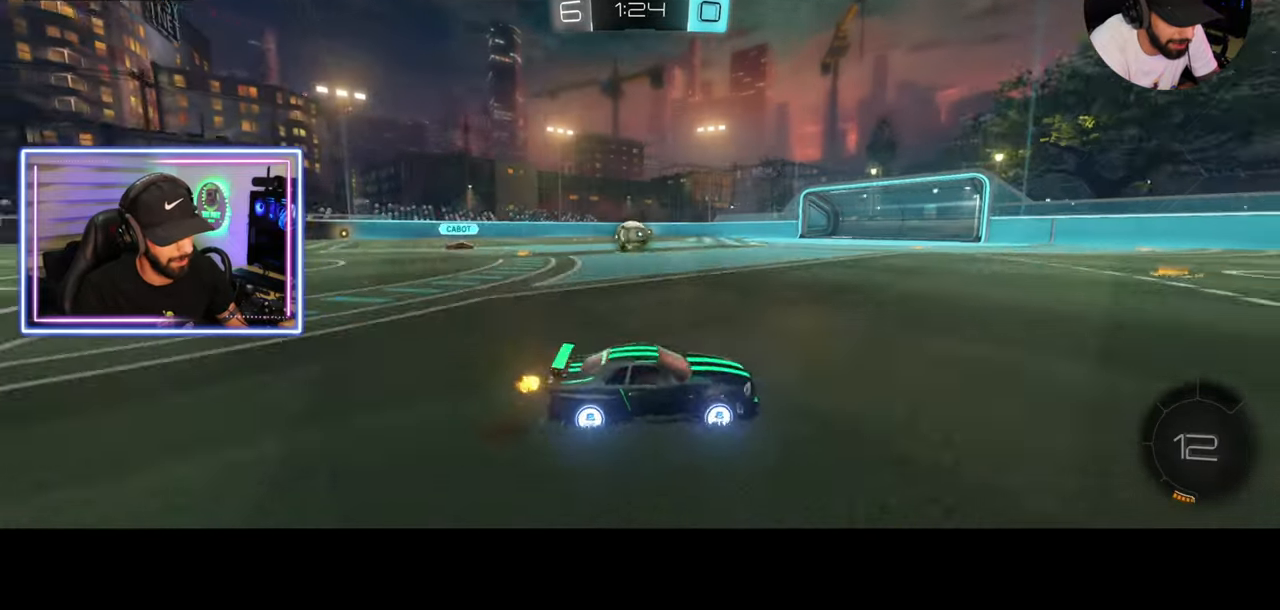
Gameplay with keyboard and mouse; each line is a JSON object with the keys and mouse buttons held at the frame after it. "events" lists presses ("down") and releases ("up") of "a", "ctrl", "d", "e", "q", "s", "shift", "space", "w", "mouse_left", "mouse_wheel", "mouse_right", "mouse_mb4" and "mouse_mb5" between this image and that frame as [ms after this image, input, new state], when the widget could be followed in between. "mouse_left", "mouse_wheel", "mouse_right", "mouse_mb4", "mouse_mb5" = the "left", "wheel", "right", "mb4", "mb5" buttons of the "mouse" list. No other keys are recorded. "wheel" means that the mouse wheel is clicked or scrolled. Mouse movement is not recorded.
{"keys": ["w"], "mouse": ["left"], "events": [[125, "a", "up"]]}
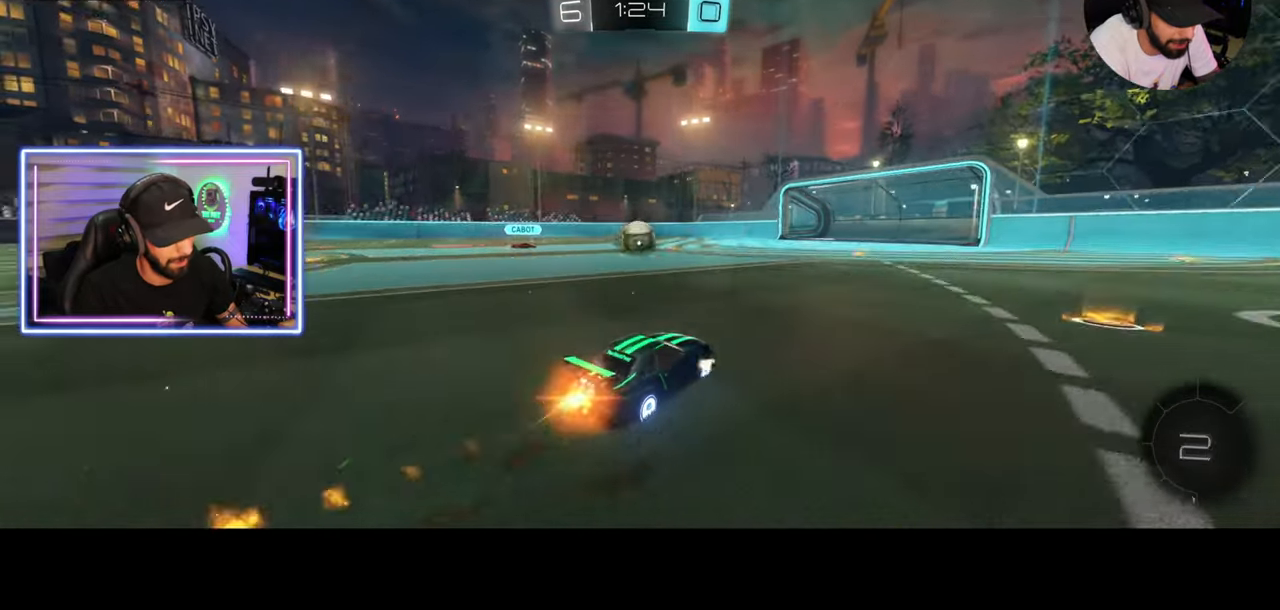
{"keys": ["a", "w"], "mouse": ["left", "right"], "events": [[500, "a", "down"], [500, "mouse_right", "down"]]}
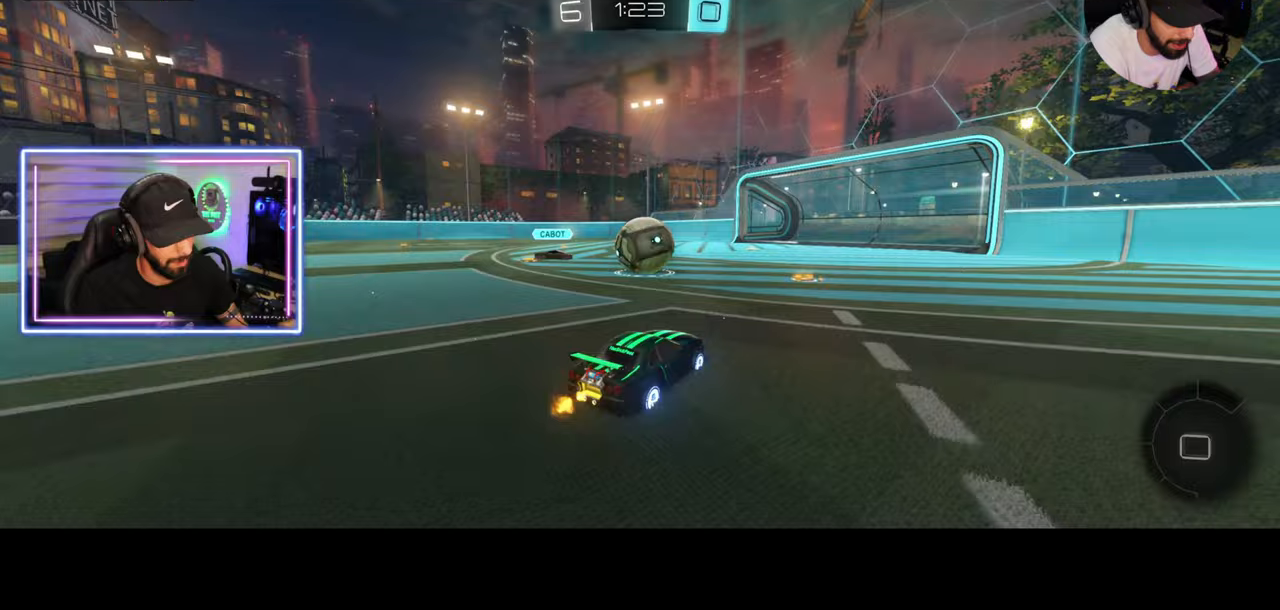
{"keys": ["a"], "mouse": [], "events": [[42, "mouse_left", "up"], [125, "mouse_right", "up"], [167, "mouse_right", "down"], [333, "mouse_right", "up"], [500, "w", "up"]]}
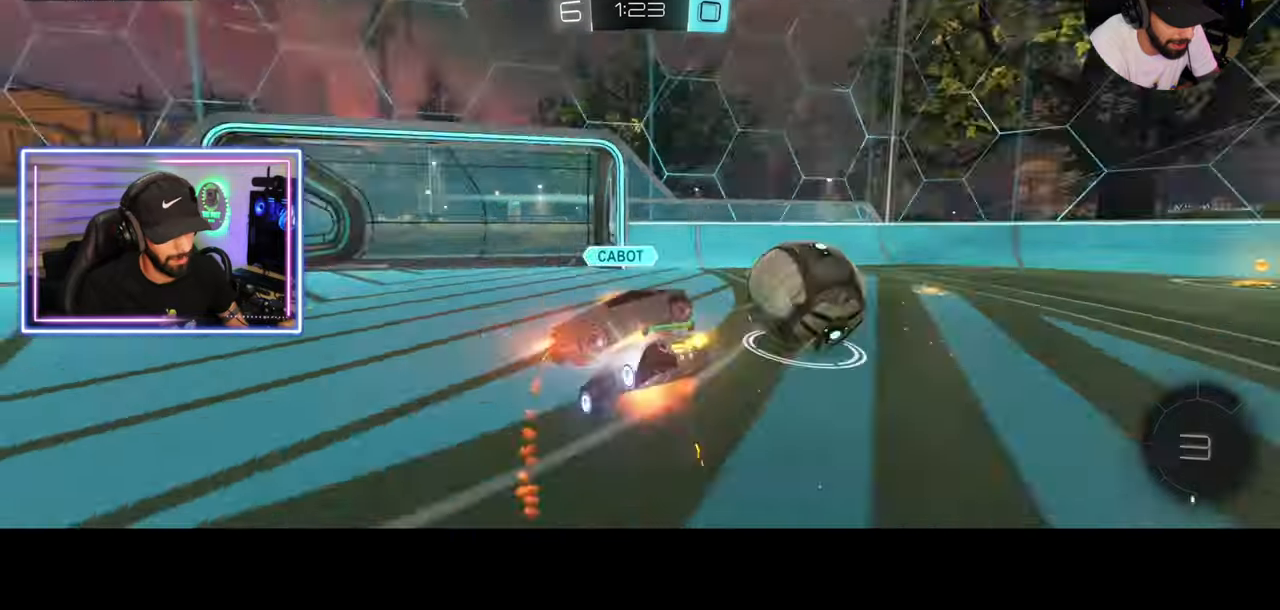
{"keys": ["a"], "mouse": [], "events": []}
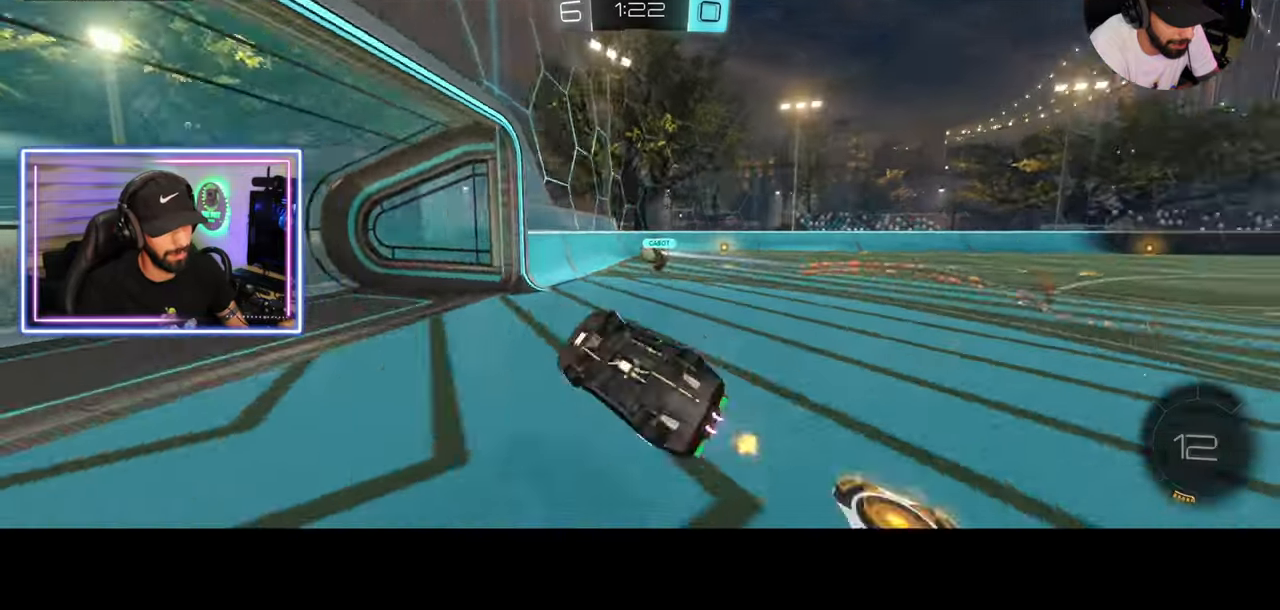
{"keys": ["a", "w"], "mouse": [], "events": [[333, "w", "down"]]}
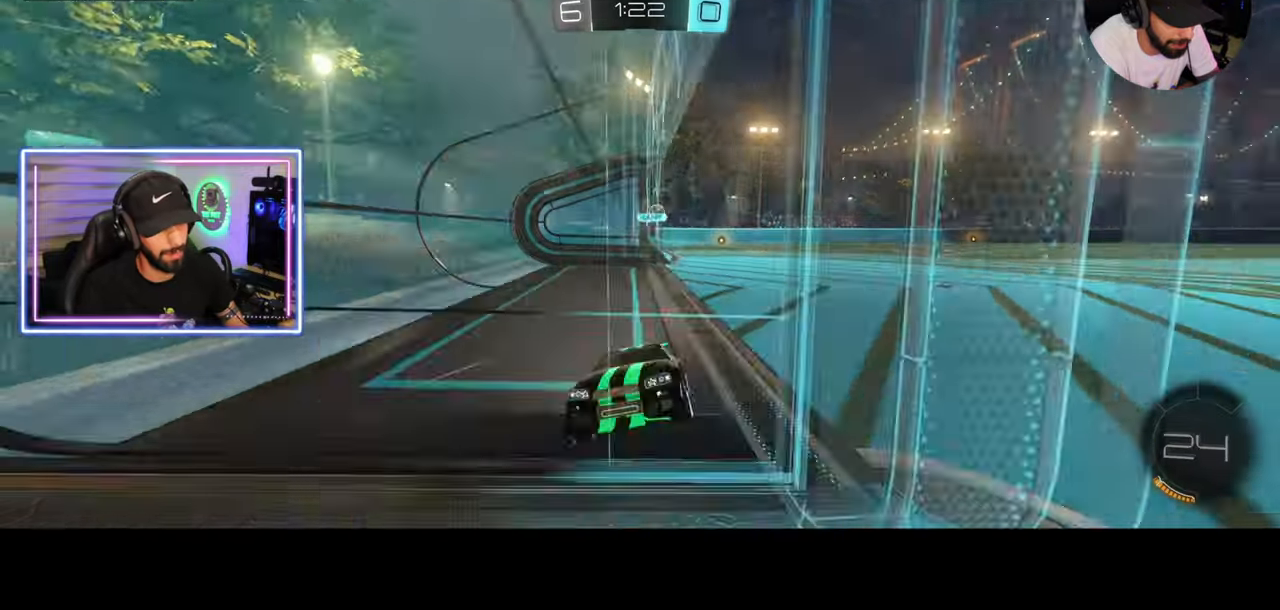
{"keys": ["a", "shift", "w"], "mouse": [], "events": [[458, "shift", "down"]]}
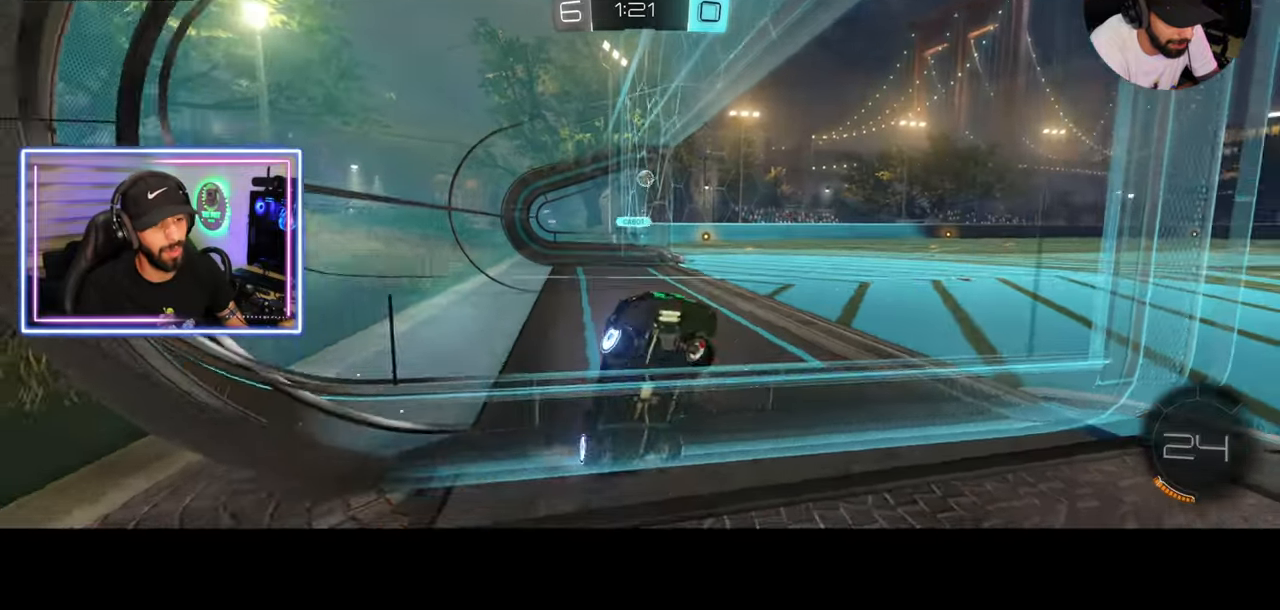
{"keys": ["a", "w"], "mouse": [], "events": [[167, "shift", "up"]]}
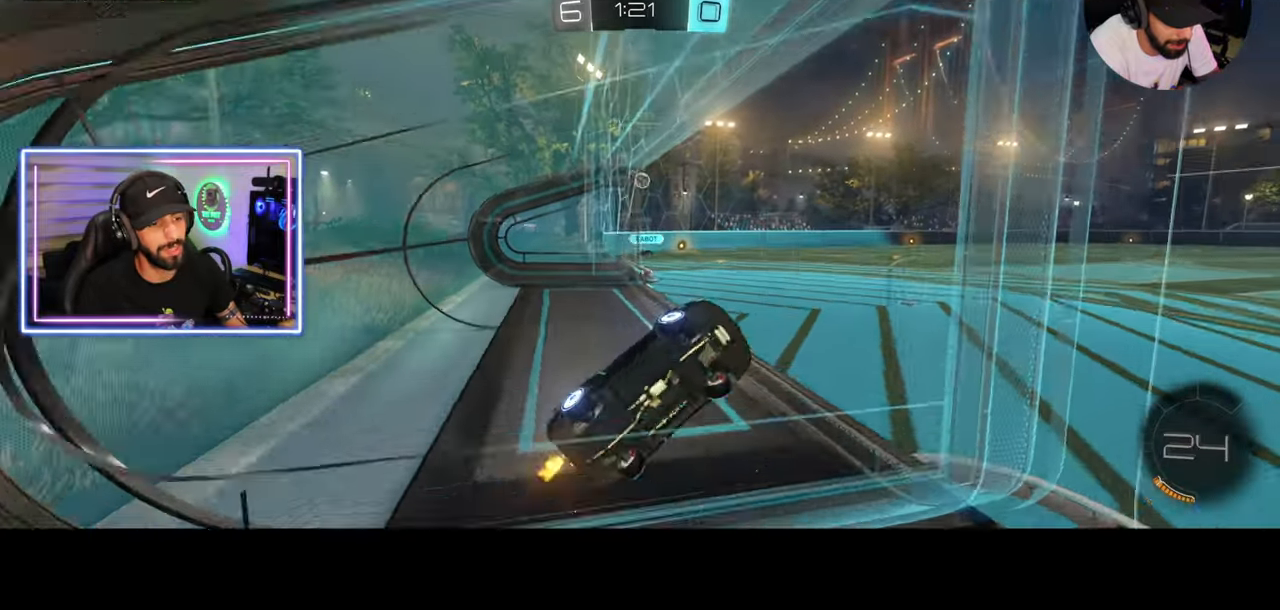
{"keys": ["w"], "mouse": [], "events": [[500, "a", "up"]]}
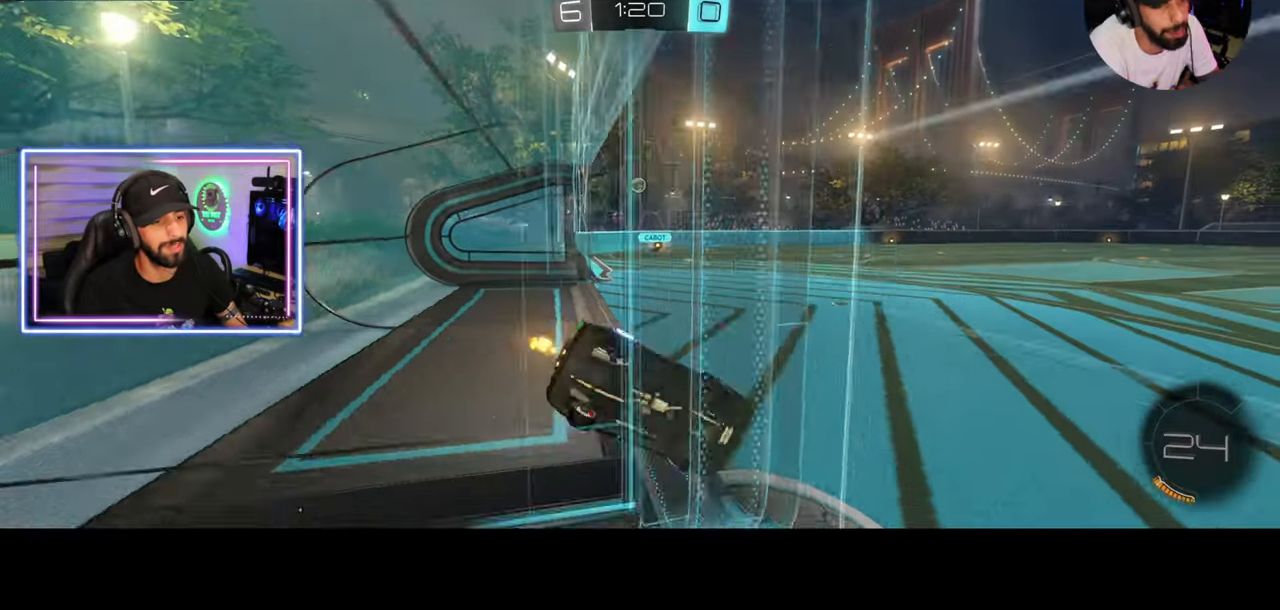
{"keys": ["w"], "mouse": ["left"], "events": [[83, "mouse_left", "down"]]}
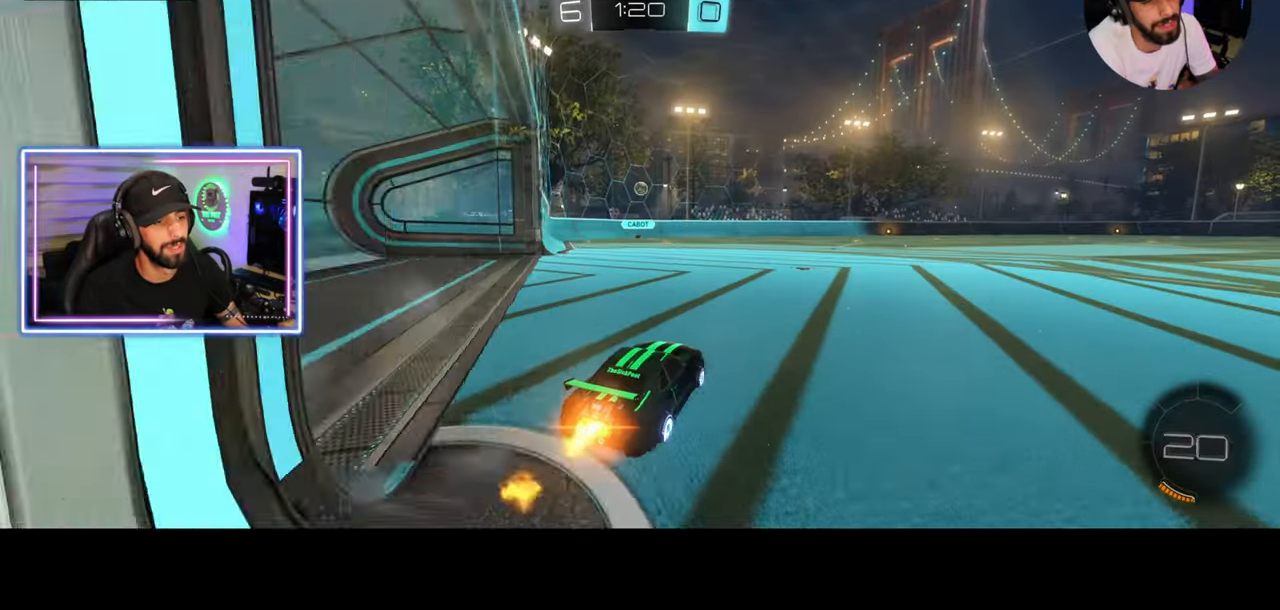
{"keys": ["d", "w"], "mouse": ["left"], "events": [[208, "d", "down"]]}
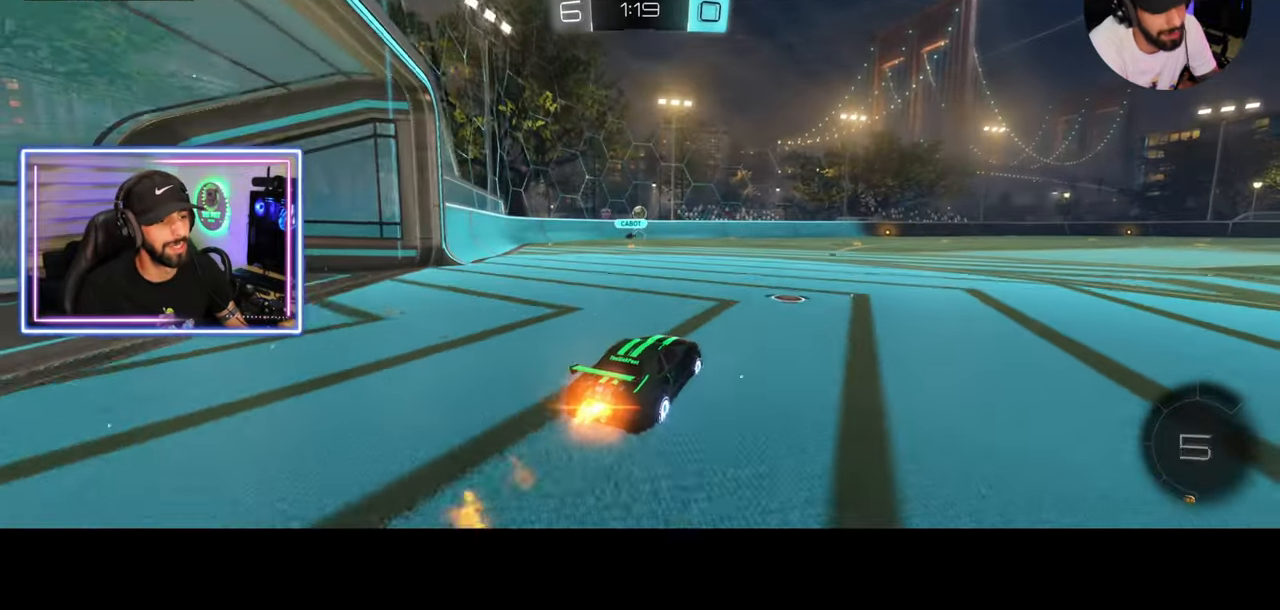
{"keys": ["space", "w"], "mouse": [], "events": [[83, "d", "up"], [167, "mouse_right", "down"], [208, "mouse_left", "up"], [250, "mouse_right", "up"], [333, "mouse_right", "down"], [417, "mouse_right", "up"], [458, "space", "down"]]}
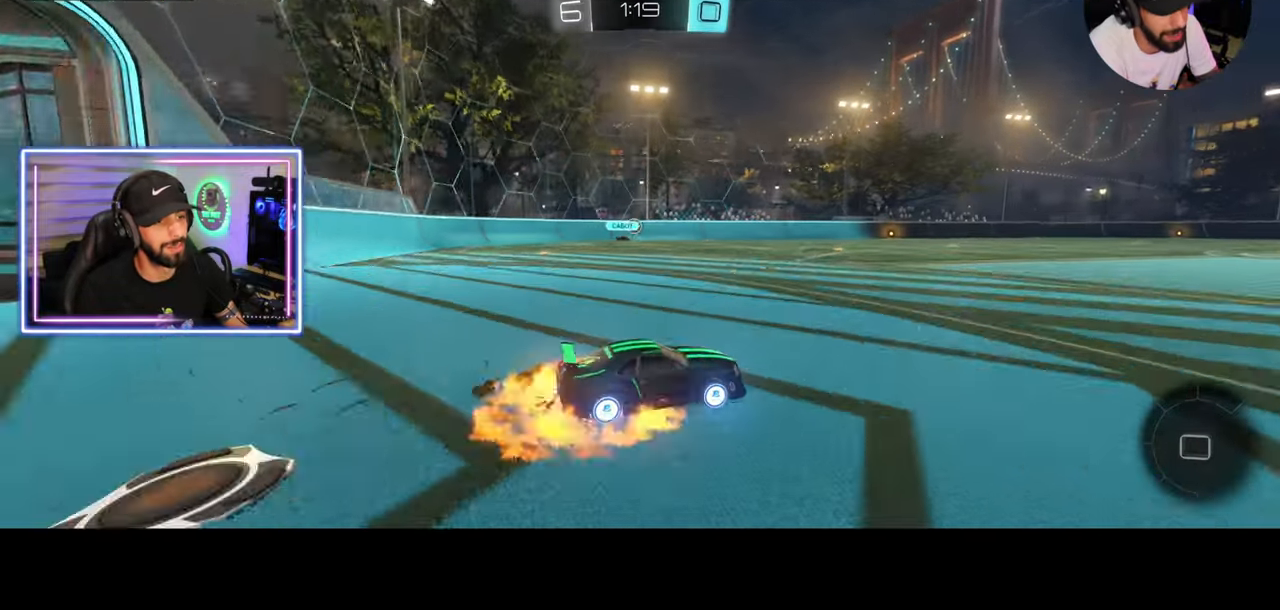
{"keys": [], "mouse": [], "events": [[83, "space", "up"], [208, "w", "up"]]}
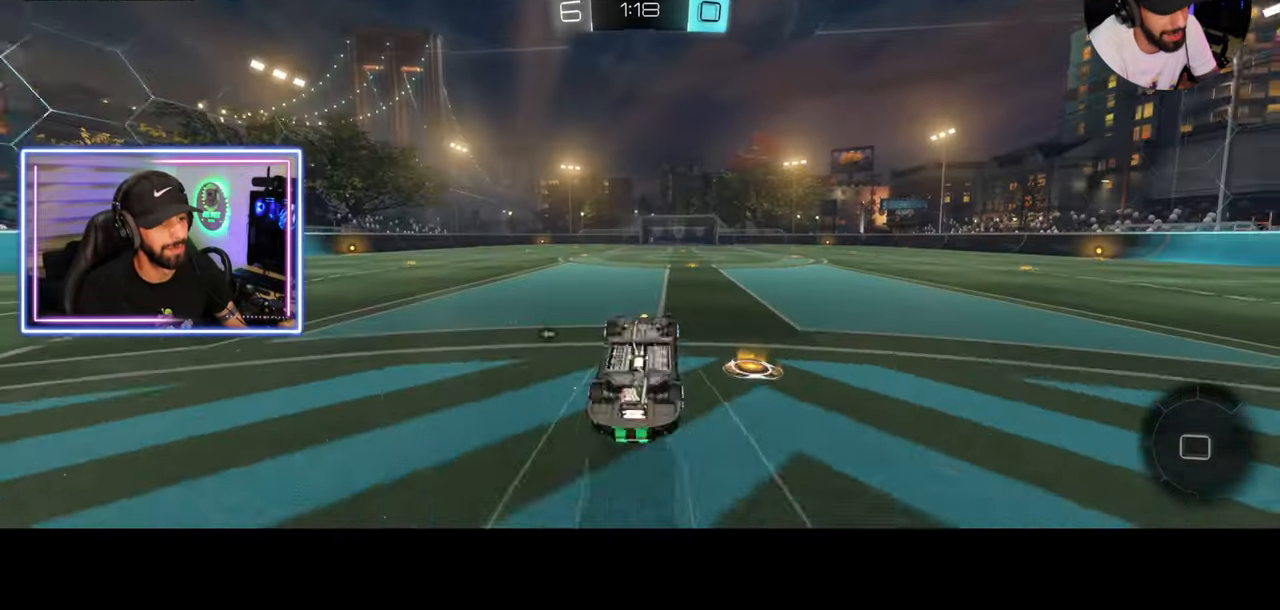
{"keys": ["a", "w"], "mouse": [], "events": [[208, "a", "down"], [250, "a", "up"], [417, "a", "down"], [417, "w", "down"]]}
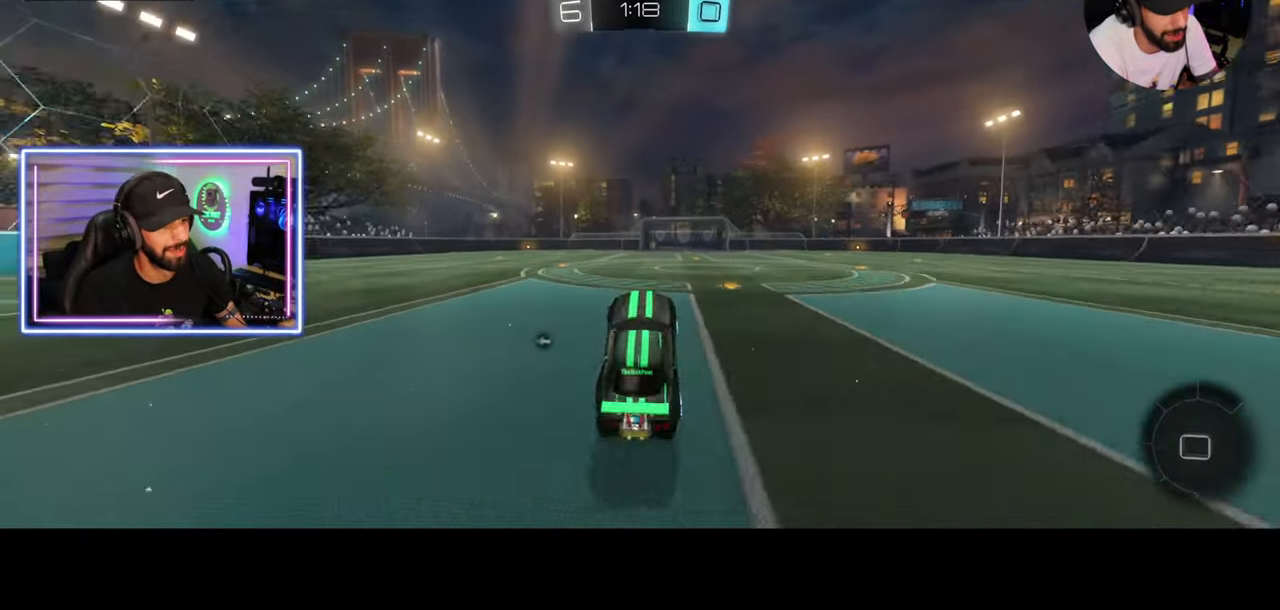
{"keys": ["w"], "mouse": [], "events": [[42, "mouse_left", "down"], [208, "a", "up"], [250, "mouse_right", "down"], [292, "mouse_left", "up"], [333, "mouse_right", "up"], [417, "mouse_right", "down"], [500, "mouse_right", "up"]]}
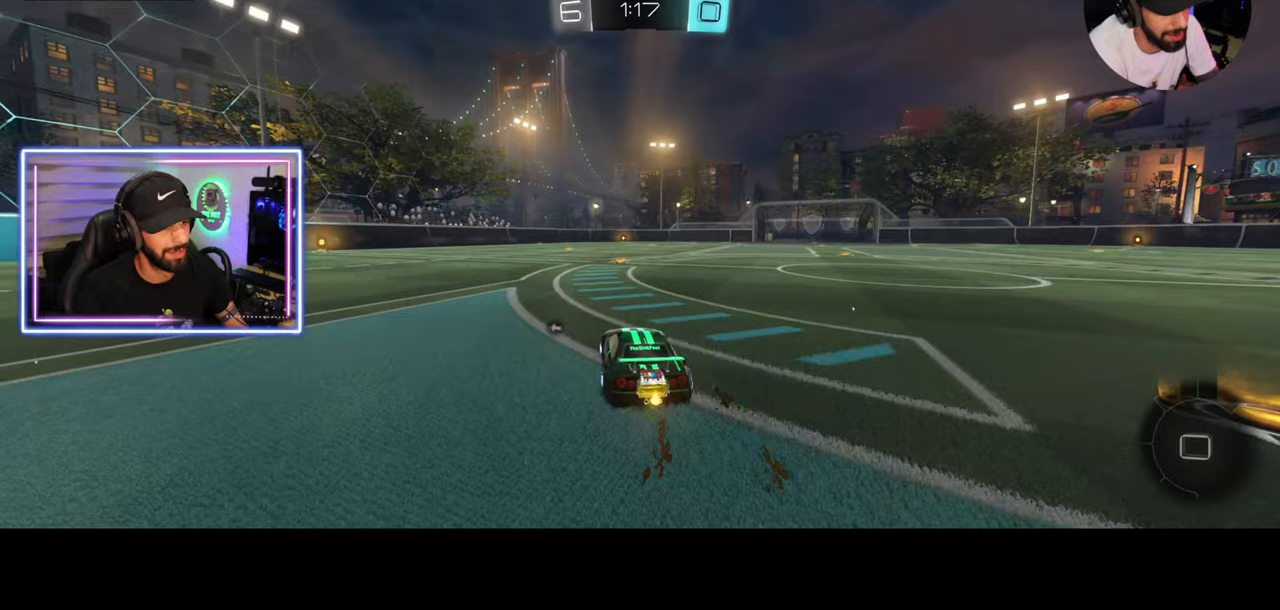
{"keys": [], "mouse": [], "events": [[83, "w", "up"], [125, "space", "down"], [250, "space", "up"]]}
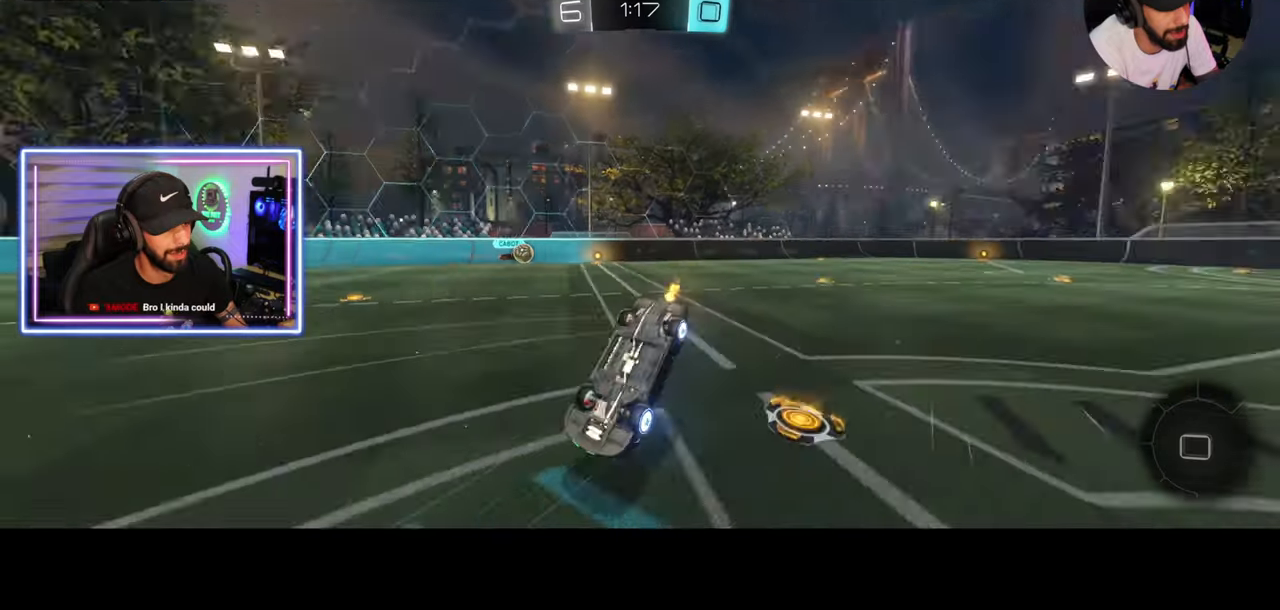
{"keys": ["d"], "mouse": [], "events": [[500, "d", "down"]]}
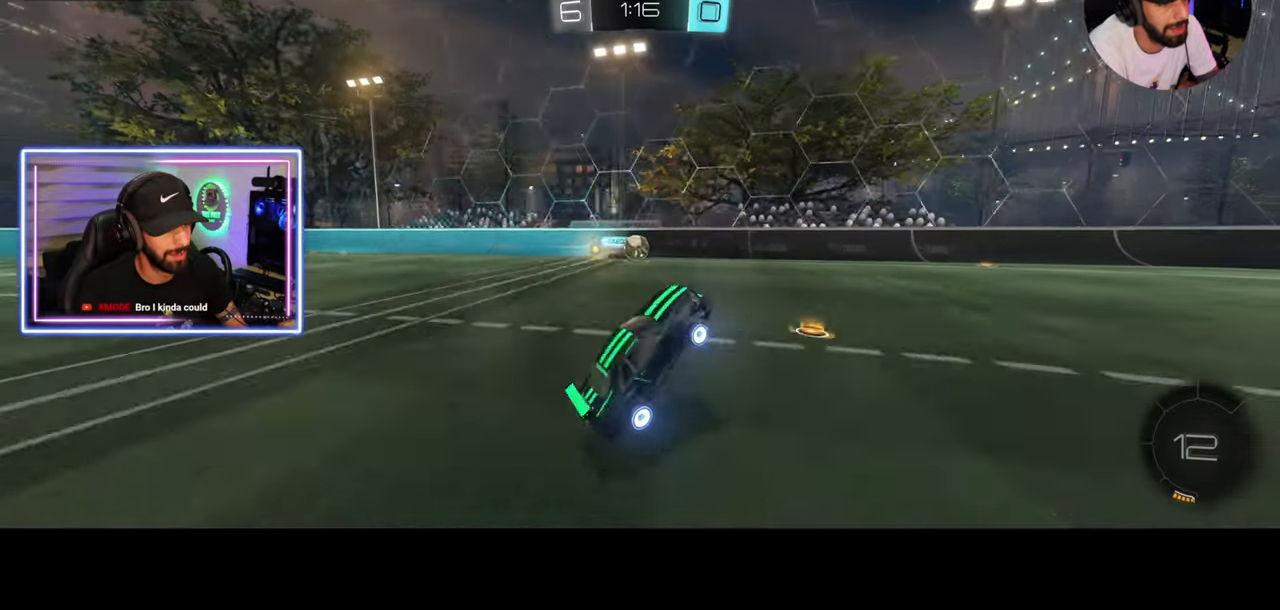
{"keys": ["a"], "mouse": [], "events": [[208, "s", "down"], [375, "d", "up"], [417, "s", "up"], [500, "a", "down"]]}
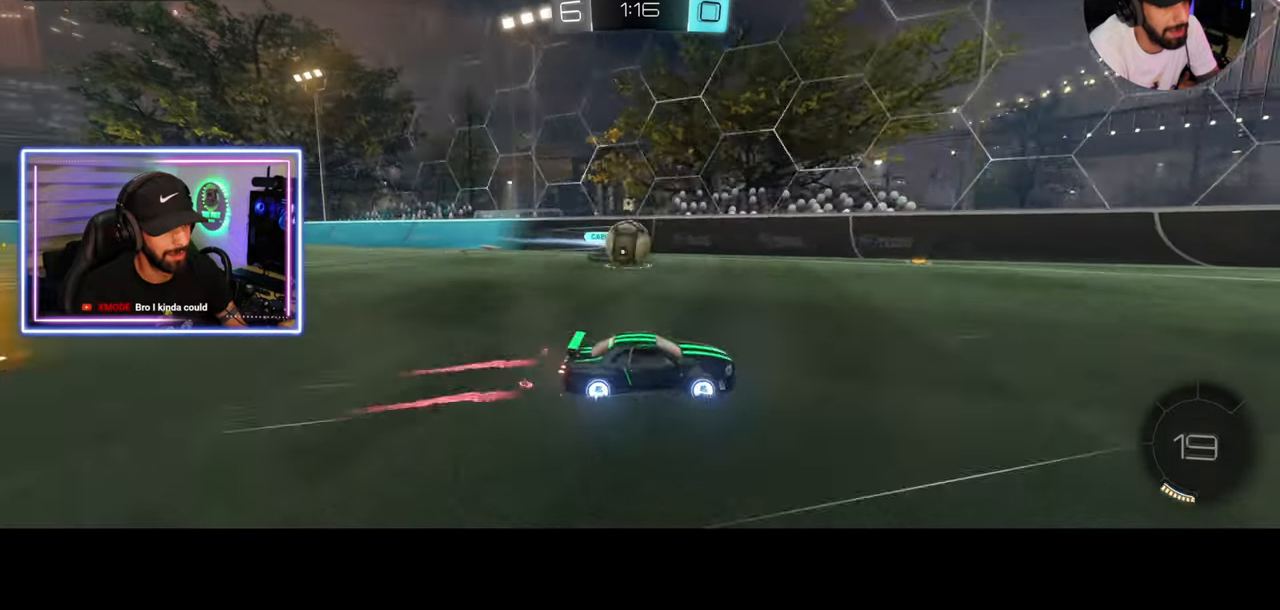
{"keys": ["d", "w"], "mouse": [], "events": [[83, "w", "down"], [125, "mouse_left", "down"], [375, "mouse_left", "up"], [417, "d", "down"], [458, "a", "up"]]}
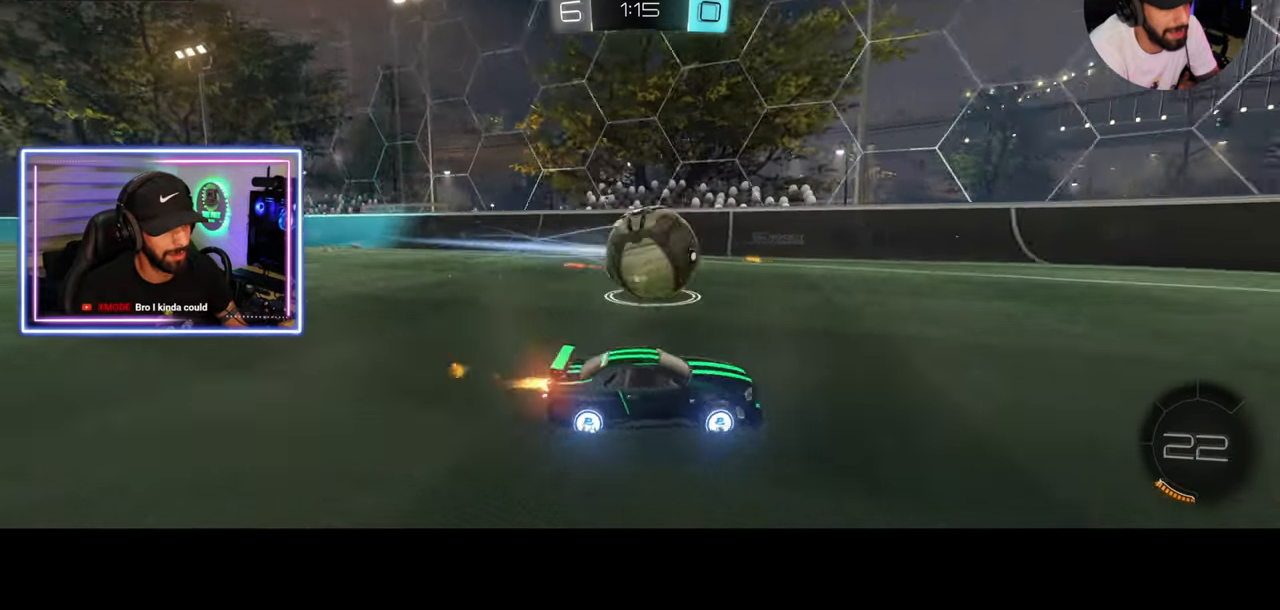
{"keys": ["w"], "mouse": [], "events": [[333, "d", "up"], [417, "w", "up"], [458, "w", "down"]]}
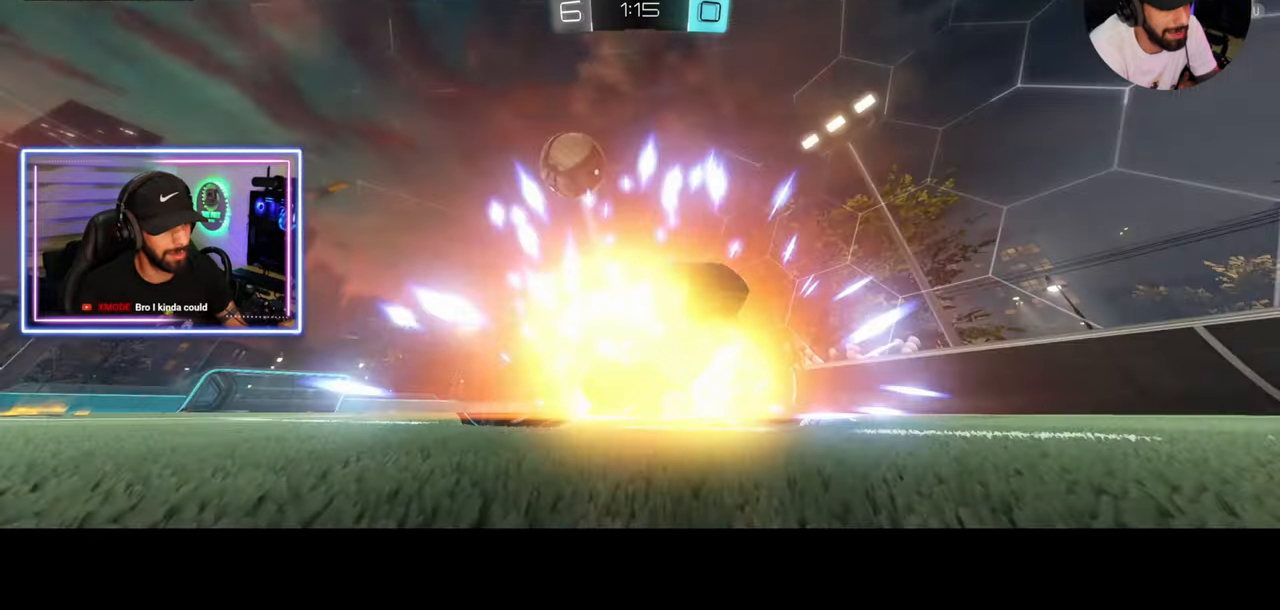
{"keys": [], "mouse": [], "events": [[42, "w", "up"]]}
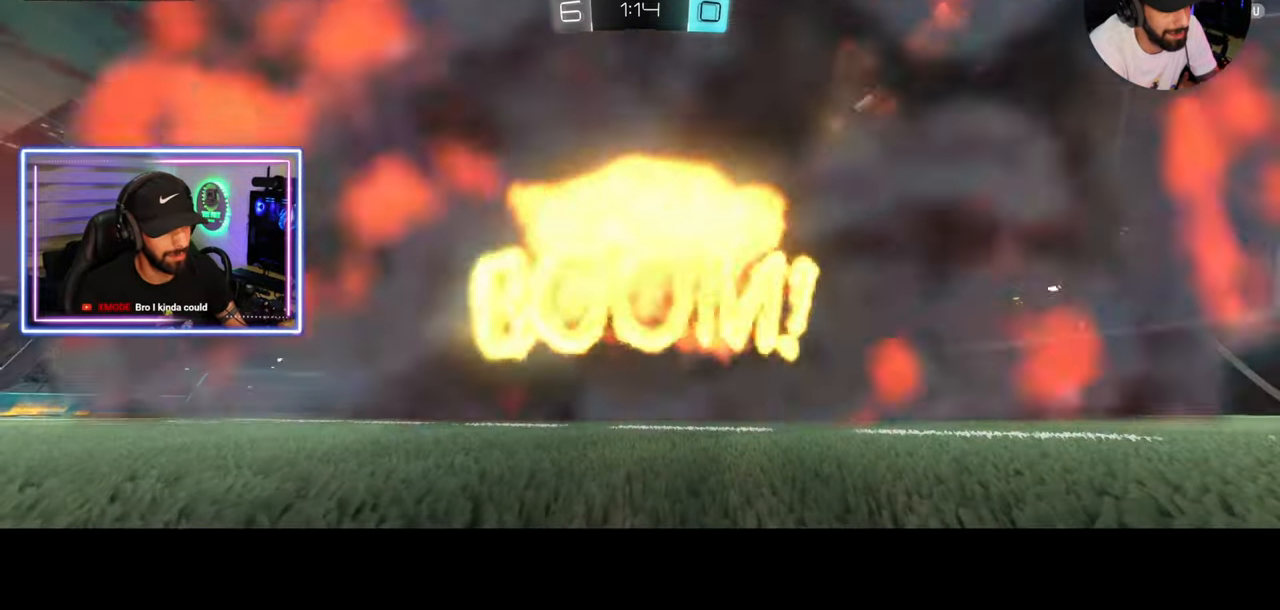
{"keys": [], "mouse": [], "events": []}
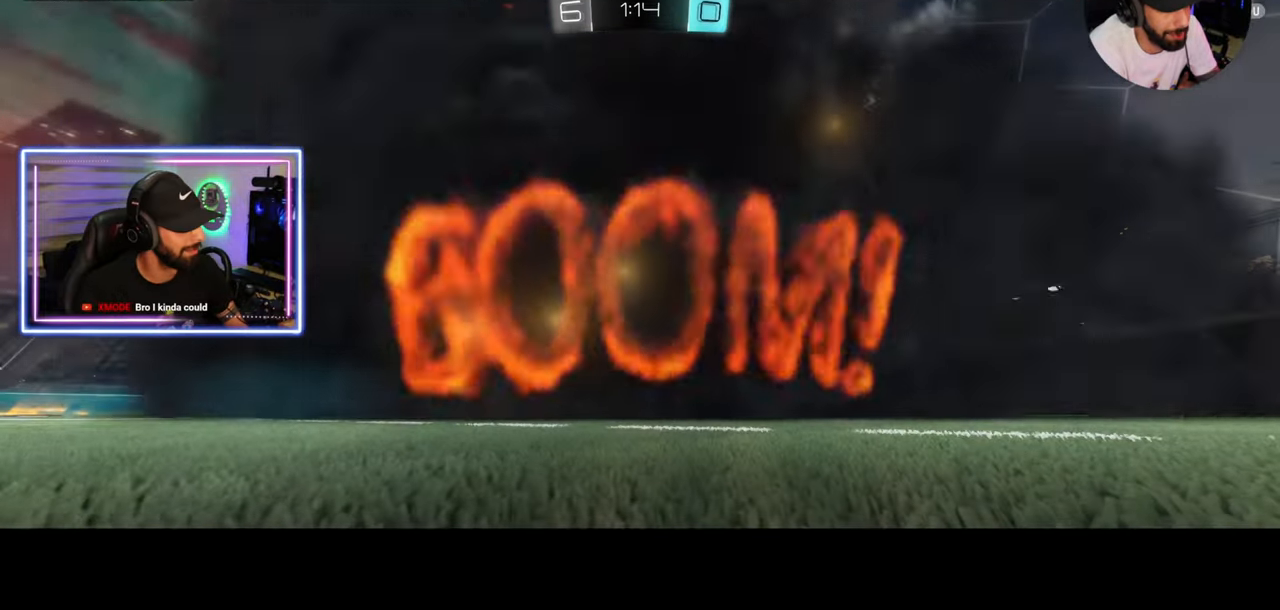
{"keys": [], "mouse": [], "events": []}
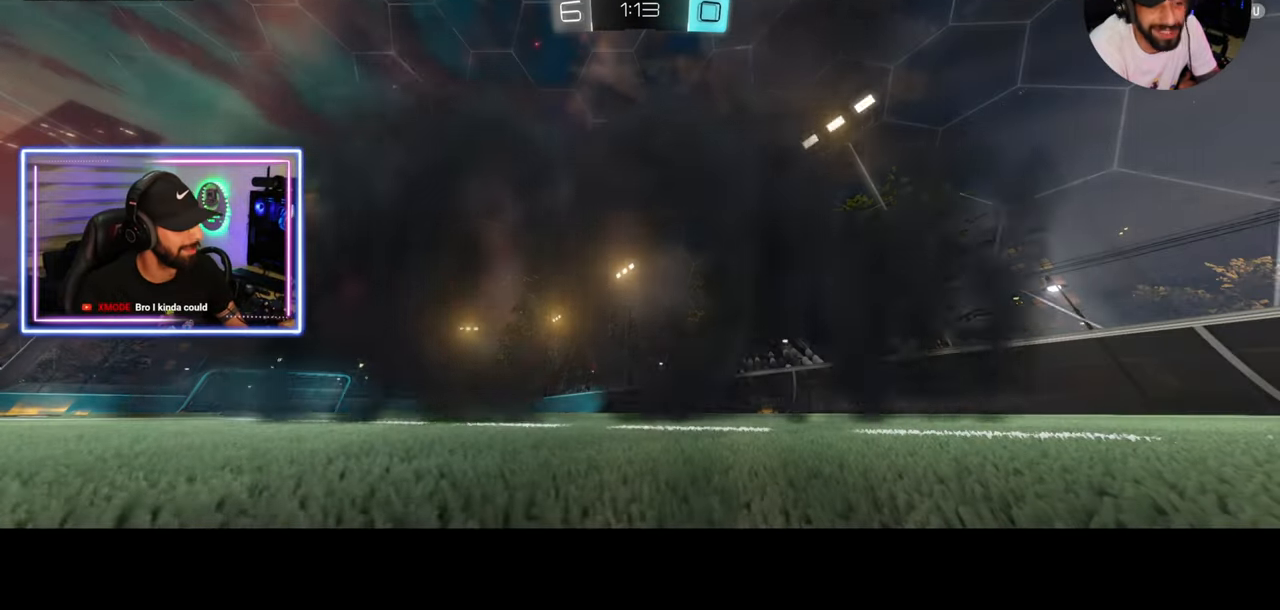
{"keys": [], "mouse": [], "events": []}
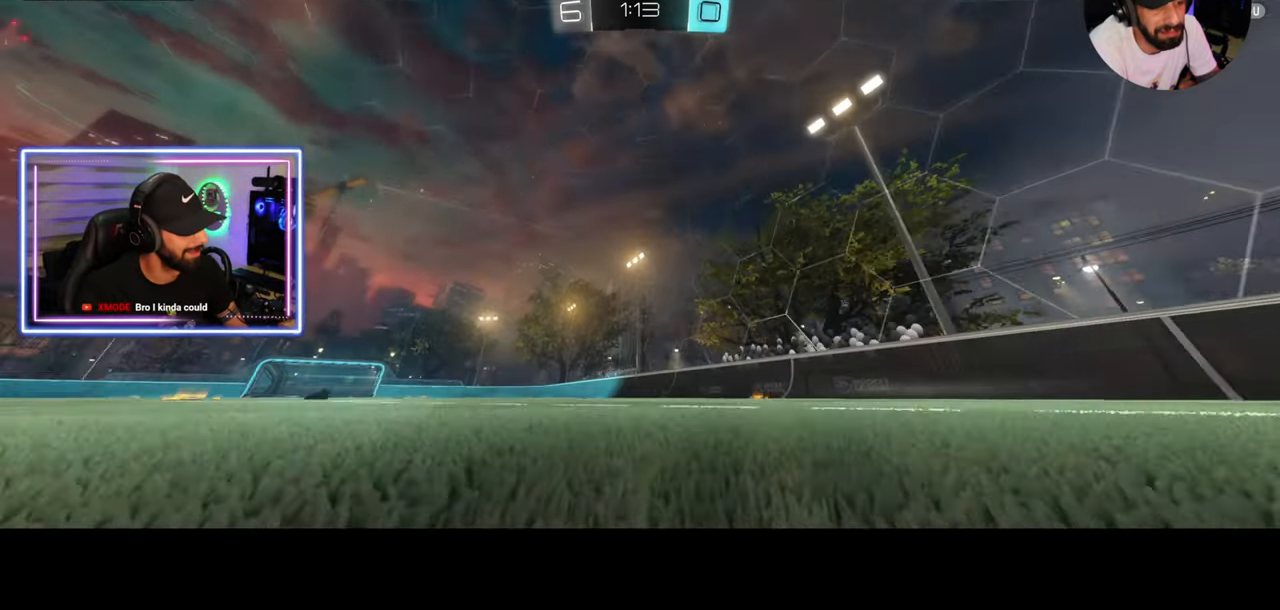
{"keys": [], "mouse": [], "events": []}
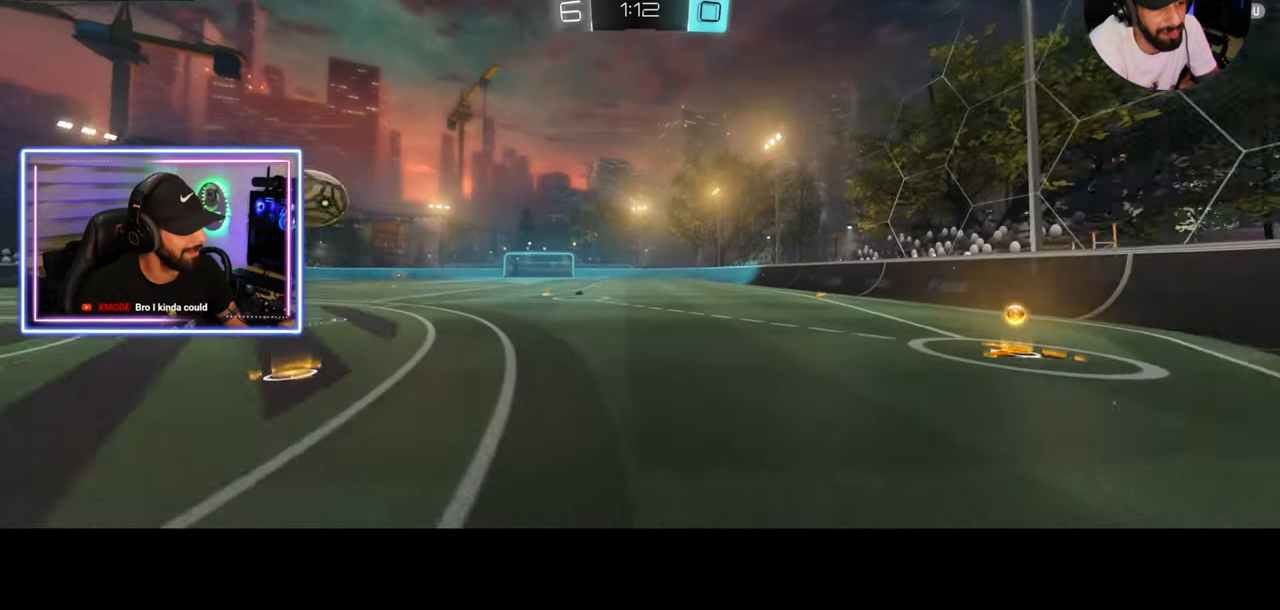
{"keys": ["a", "w"], "mouse": [], "events": [[167, "d", "down"], [167, "w", "down"], [417, "a", "down"], [417, "d", "up"]]}
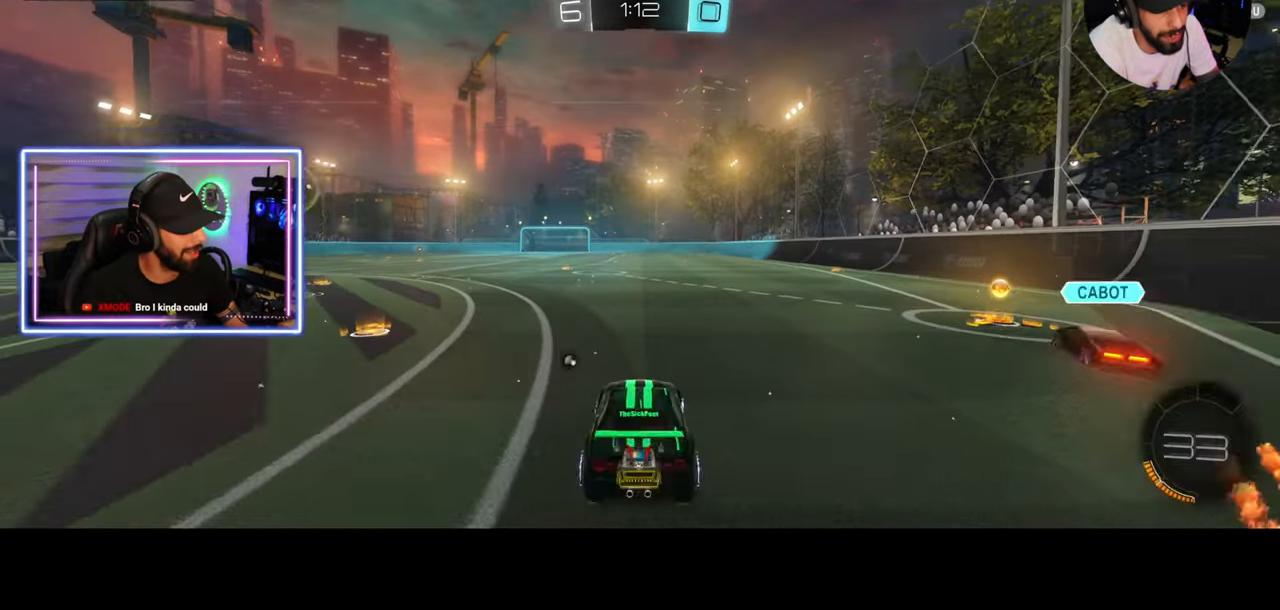
{"keys": ["a", "space", "w"], "mouse": [], "events": [[500, "space", "down"]]}
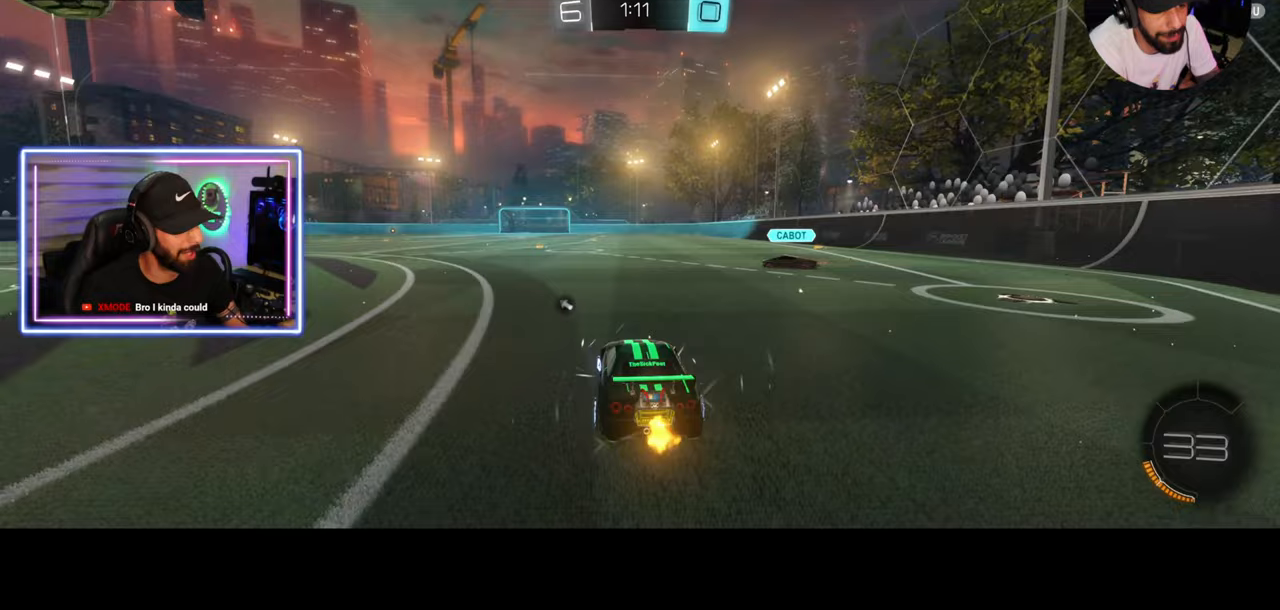
{"keys": ["w"], "mouse": [], "events": [[83, "space", "up"], [417, "a", "up"]]}